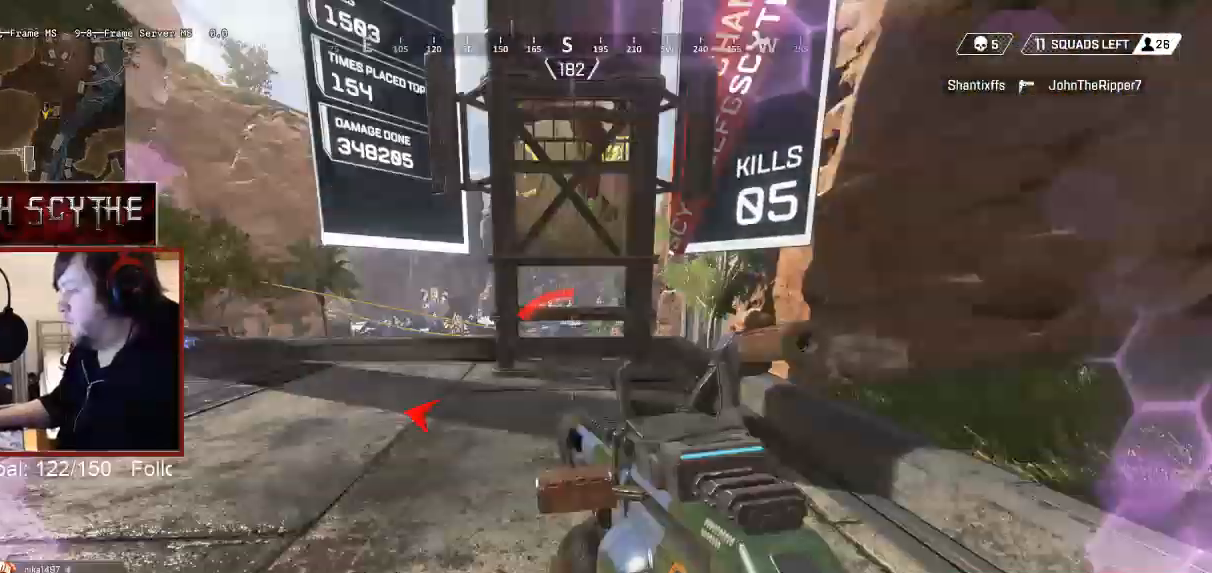
Gameplay with keyboard and mouse; each line is a JSON object with the keys and mouse buttons held at the frame after it. "events" lists presses ("down") and releases ("up") of "1", "2", "3", "4", "5", "a", "alt", "b", "c", "ctrl", "d", "e", "f", "g", "q", "r", "s", "shift", "space", "t", "tab", "v", "w", "x", "z", "mouse_left", "mouse_wheel", "mouse_right", "mouse_mb4" and "mouse_mb5" between this image and that frame as [ms after this image, input, new state], when the widget could be followed in between. "mouse_left", "mouse_wheel", "mouse_right", "mouse_mb4", "mouse_mb5" = the "left", "wheel", "right", "mb4", "mb5" buttons of the "mouse" list. No other keys are recorded. "wheel" means that the mouse wheel is clicked or scrolled. Mouse movement is not recorded.
{"keys": ["d"], "mouse": [], "events": [[67, "space", "down"], [217, "shift", "up"], [217, "space", "up"], [233, "w", "up"]]}
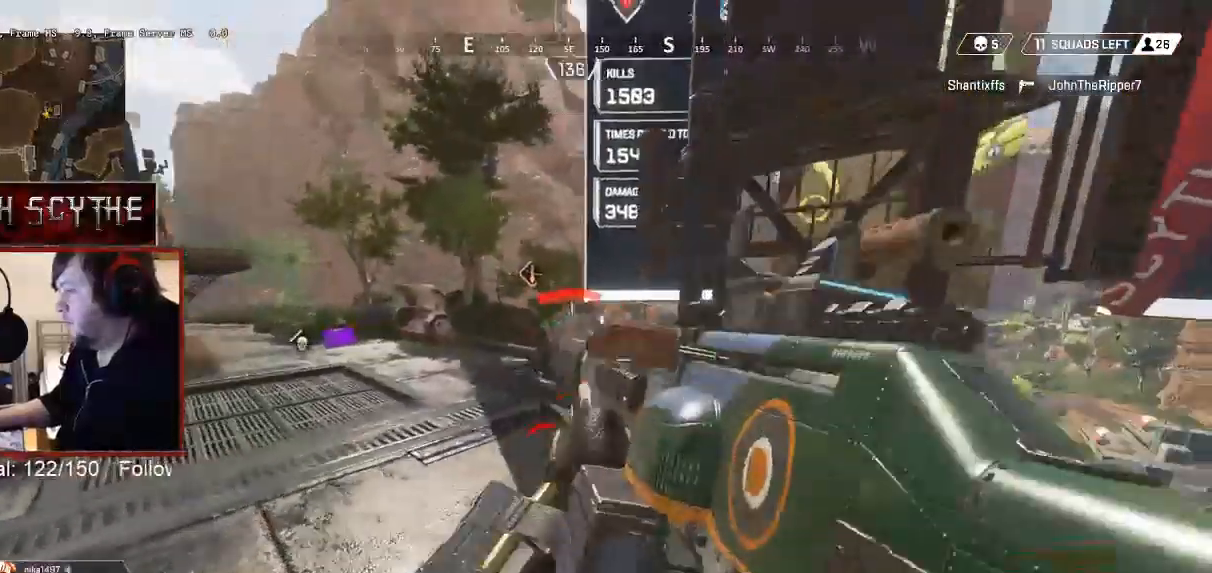
{"keys": ["d", "shift", "w"], "mouse": [], "events": [[267, "shift", "down"], [267, "w", "down"]]}
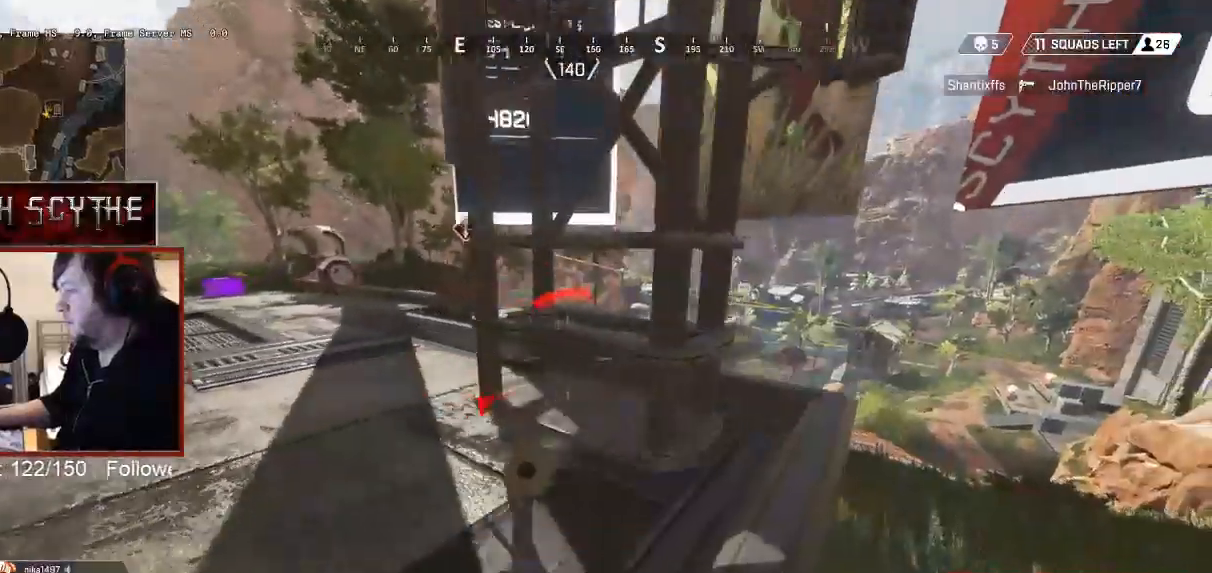
{"keys": ["d"], "mouse": [], "events": [[267, "shift", "up"], [283, "w", "up"]]}
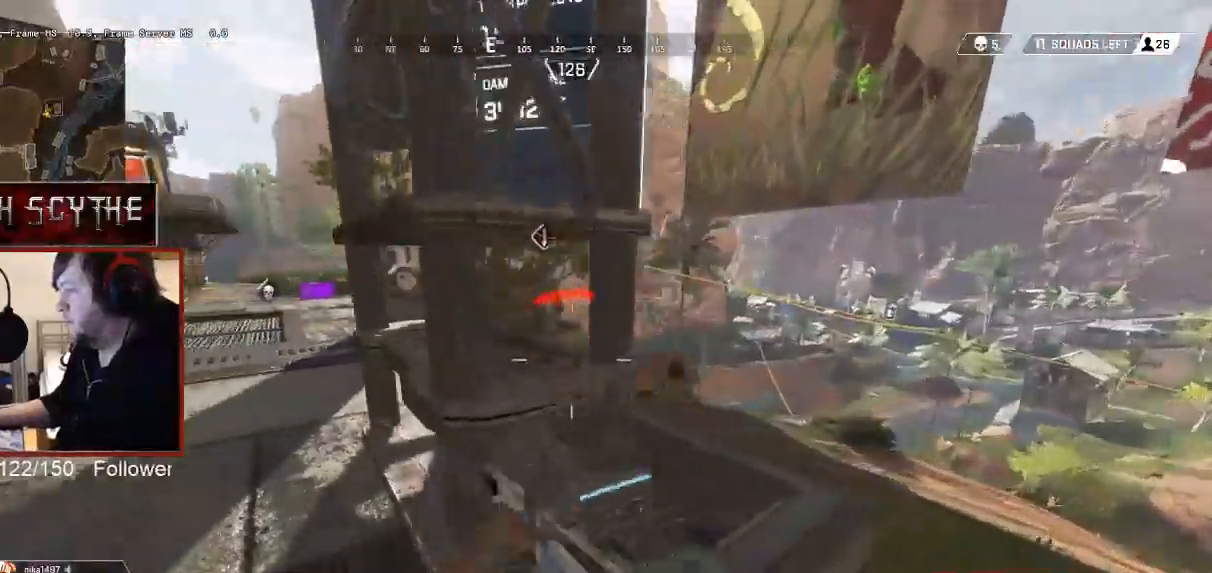
{"keys": ["d"], "mouse": [], "events": []}
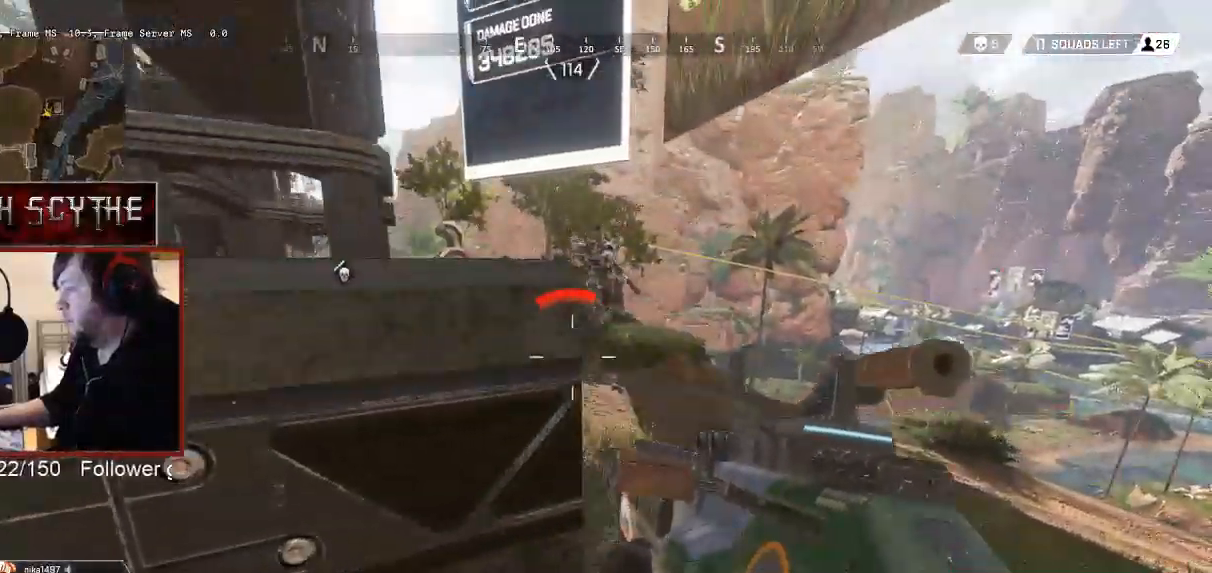
{"keys": ["d", "s"], "mouse": ["left"], "events": [[17, "s", "down"], [67, "mouse_left", "down"], [267, "space", "down"], [417, "space", "up"]]}
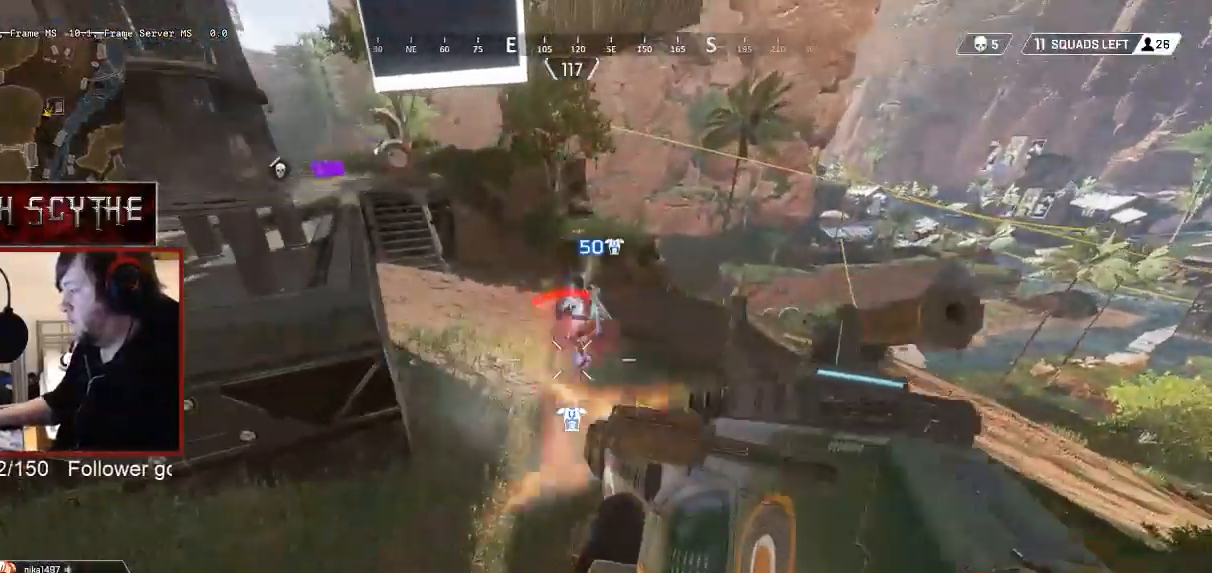
{"keys": ["d", "s"], "mouse": ["left", "right"], "events": [[433, "mouse_right", "down"]]}
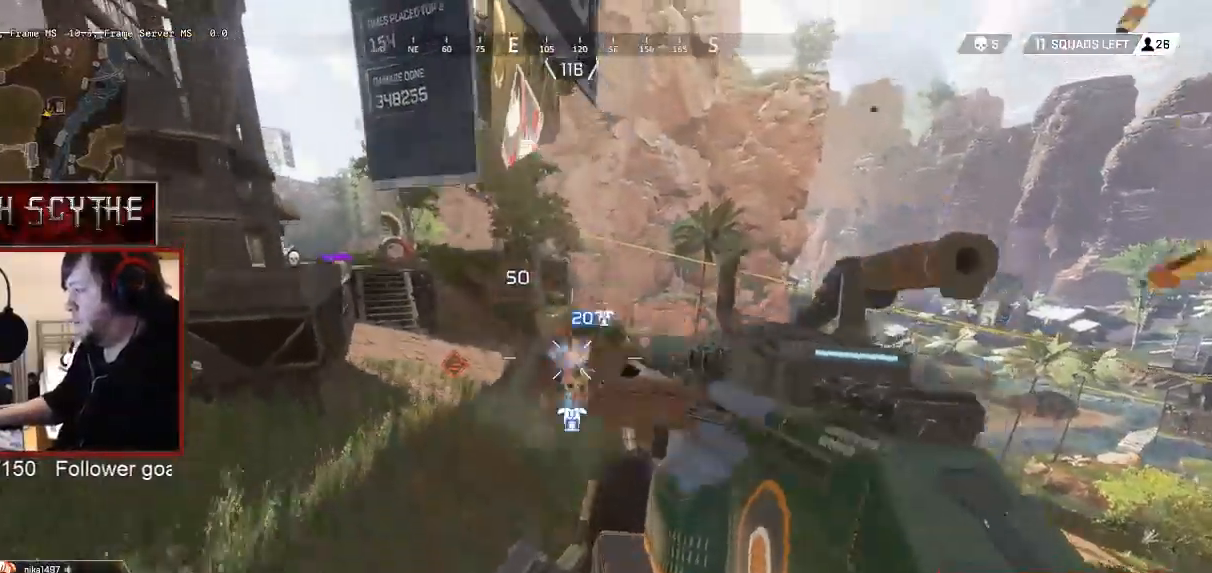
{"keys": ["d", "s"], "mouse": ["left", "right"]}
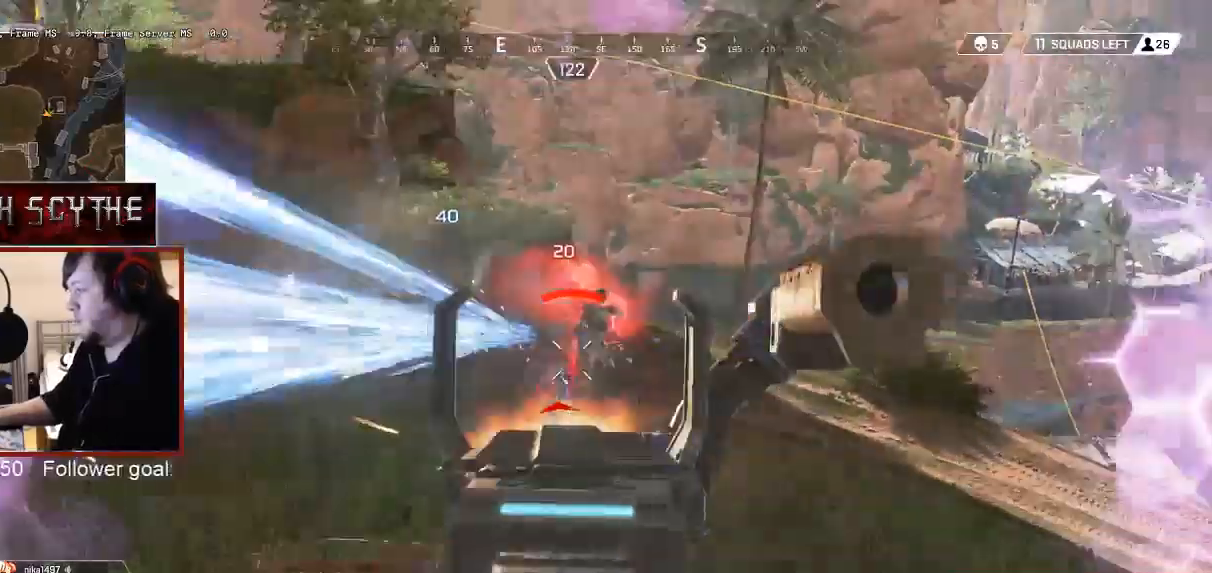
{"keys": ["a", "s"], "mouse": ["left", "right"], "events": [[67, "a", "down"], [417, "d", "up"]]}
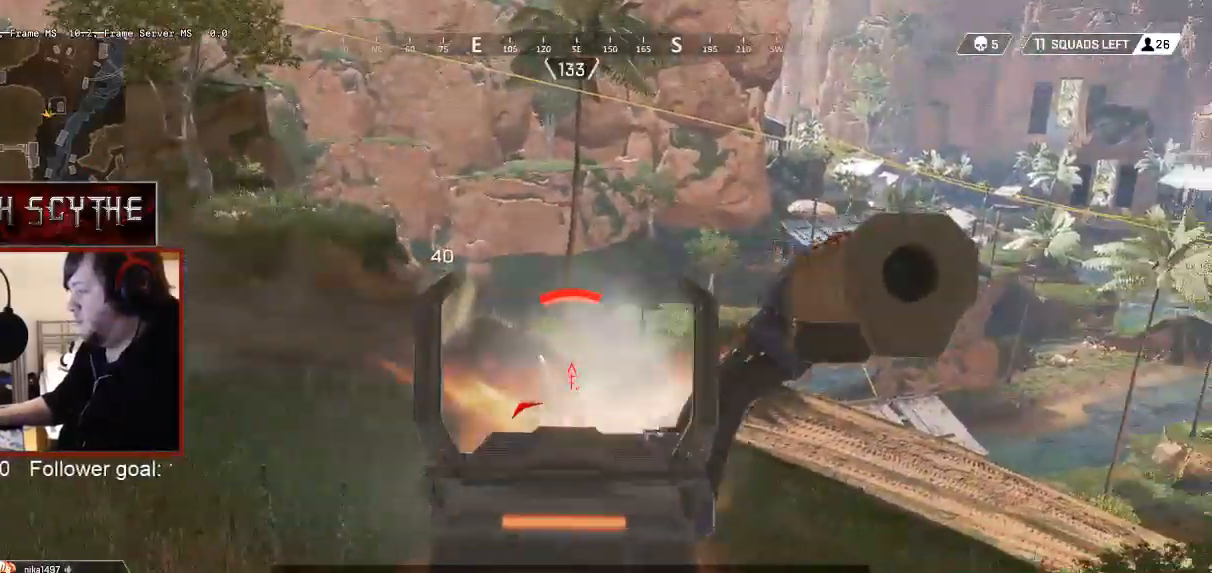
{"keys": ["s"], "mouse": ["left", "right"], "events": [[467, "a", "up"]]}
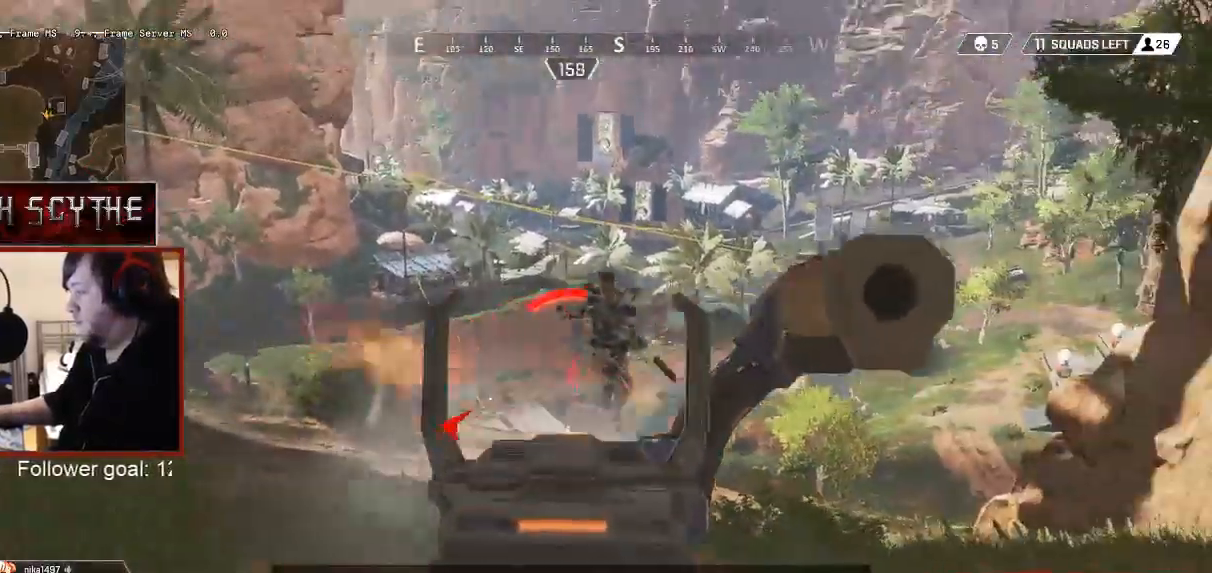
{"keys": ["a"], "mouse": ["left"], "events": [[67, "mouse_right", "up"], [83, "mouse_left", "up"], [217, "a", "down"], [333, "s", "up"], [417, "mouse_left", "down"]]}
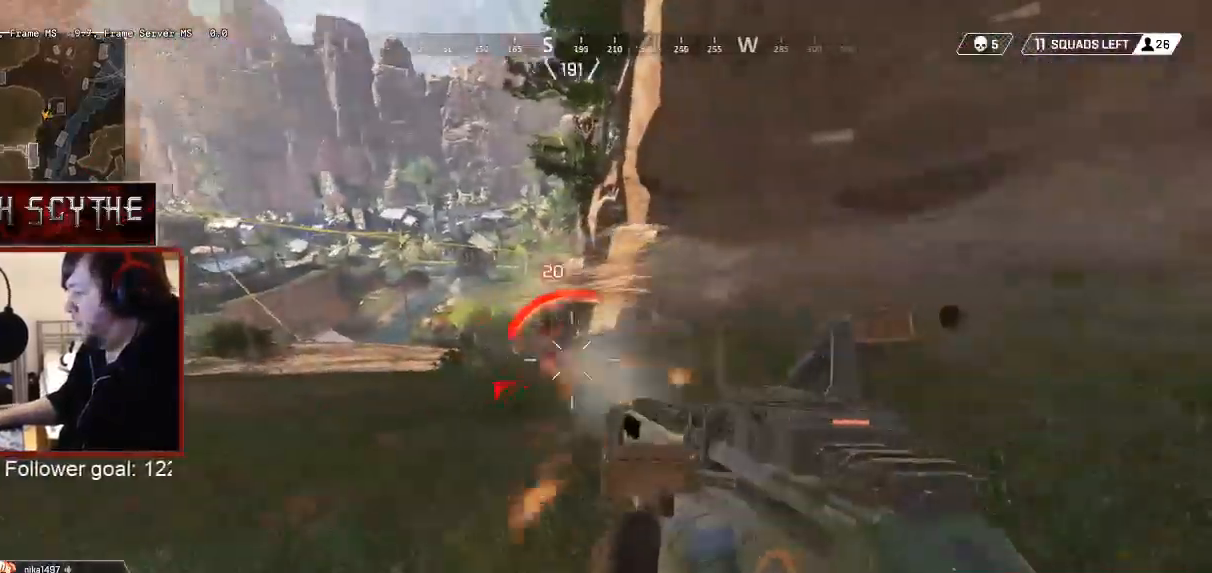
{"keys": ["d", "w"], "mouse": ["left"], "events": [[167, "w", "down"], [217, "a", "up"], [267, "space", "down"], [283, "mouse_left", "up"], [383, "d", "down"], [417, "mouse_left", "down"], [417, "space", "up"]]}
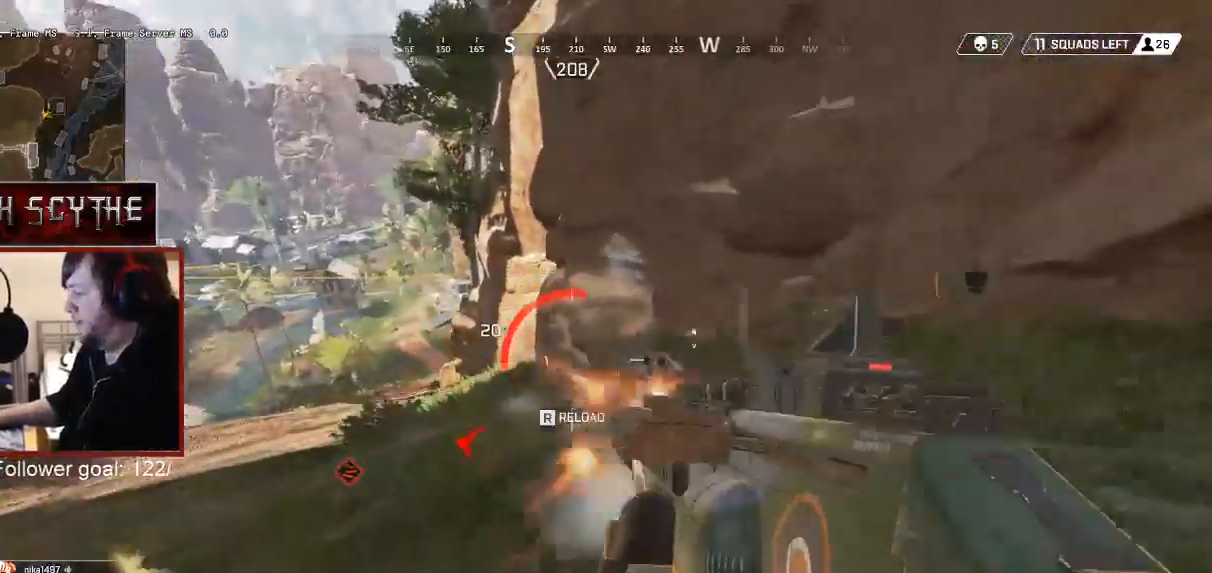
{"keys": ["d", "w"], "mouse": ["left"], "events": []}
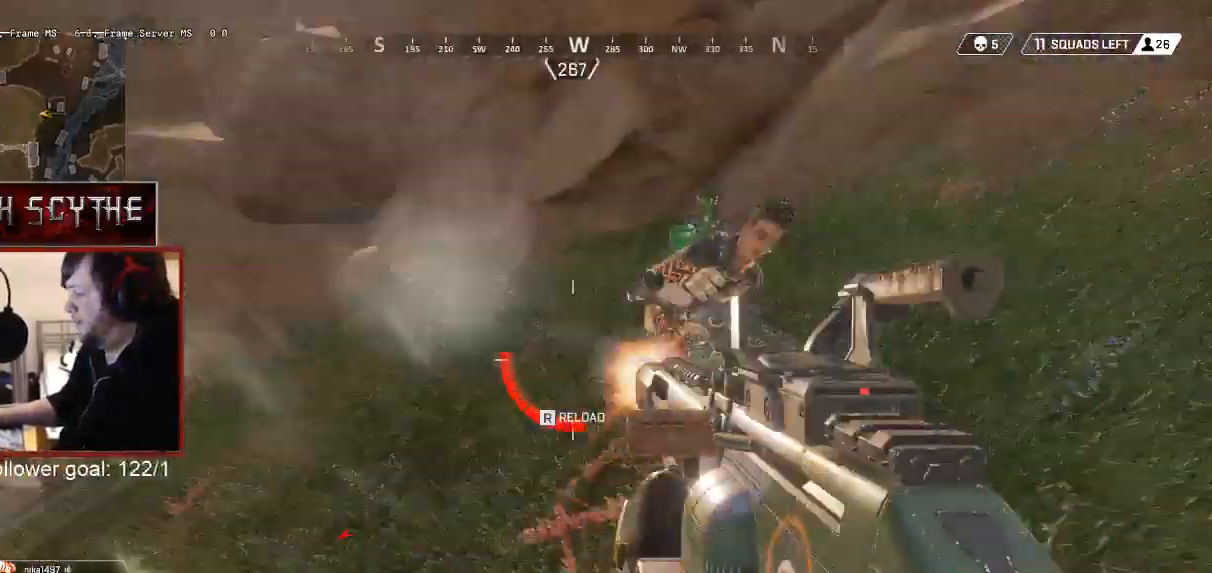
{"keys": ["d", "s"], "mouse": ["left"], "events": [[83, "w", "up"], [167, "mouse_left", "up"], [217, "s", "down"], [383, "mouse_left", "down"]]}
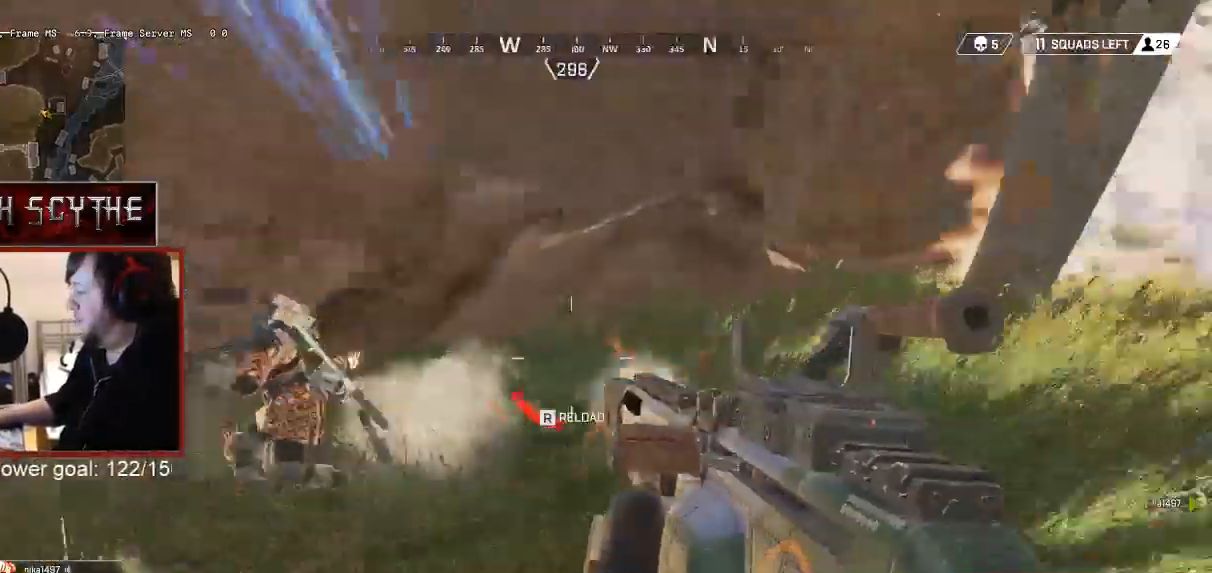
{"keys": ["a"], "mouse": [], "events": [[17, "a", "down"], [83, "d", "up"], [367, "s", "up"], [417, "mouse_left", "up"]]}
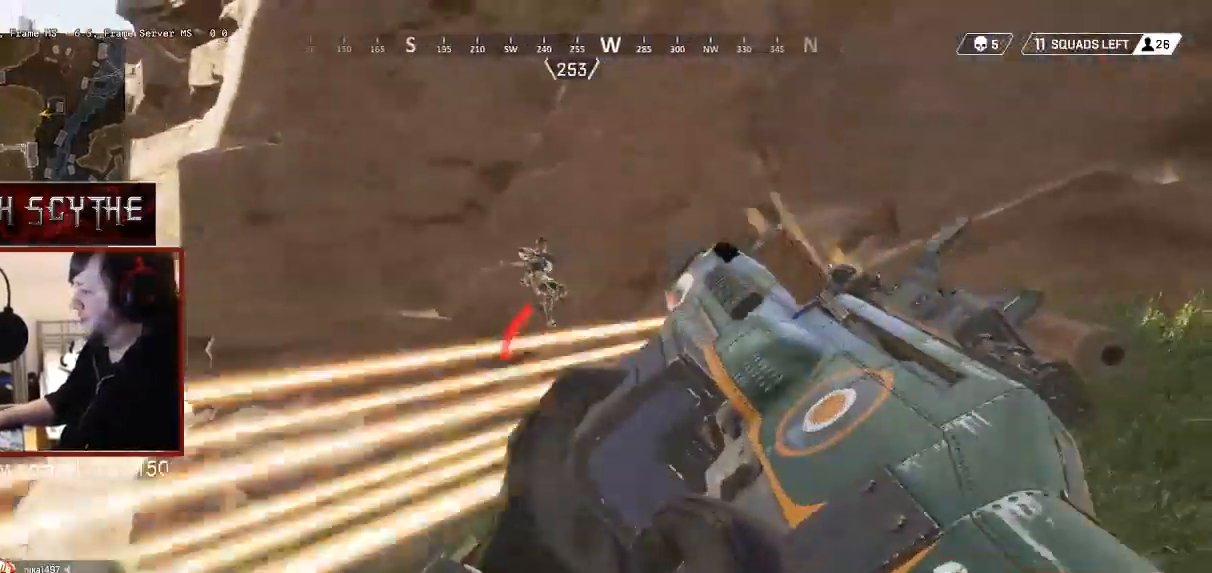
{"keys": ["d"], "mouse": [], "events": [[67, "w", "down"], [267, "w", "up"], [433, "a", "up"], [433, "d", "down"]]}
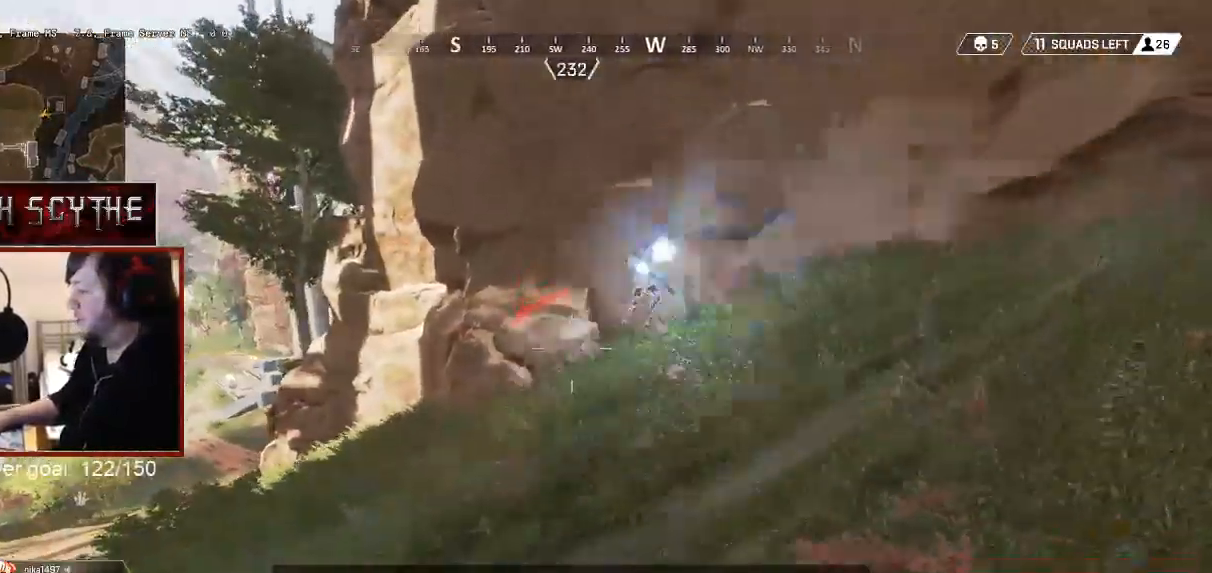
{"keys": ["a", "w"], "mouse": [], "events": [[67, "w", "down"], [133, "d", "up"], [183, "mouse_left", "down"], [267, "mouse_left", "up"], [367, "a", "down"], [367, "mouse_left", "down"], [417, "mouse_left", "up"]]}
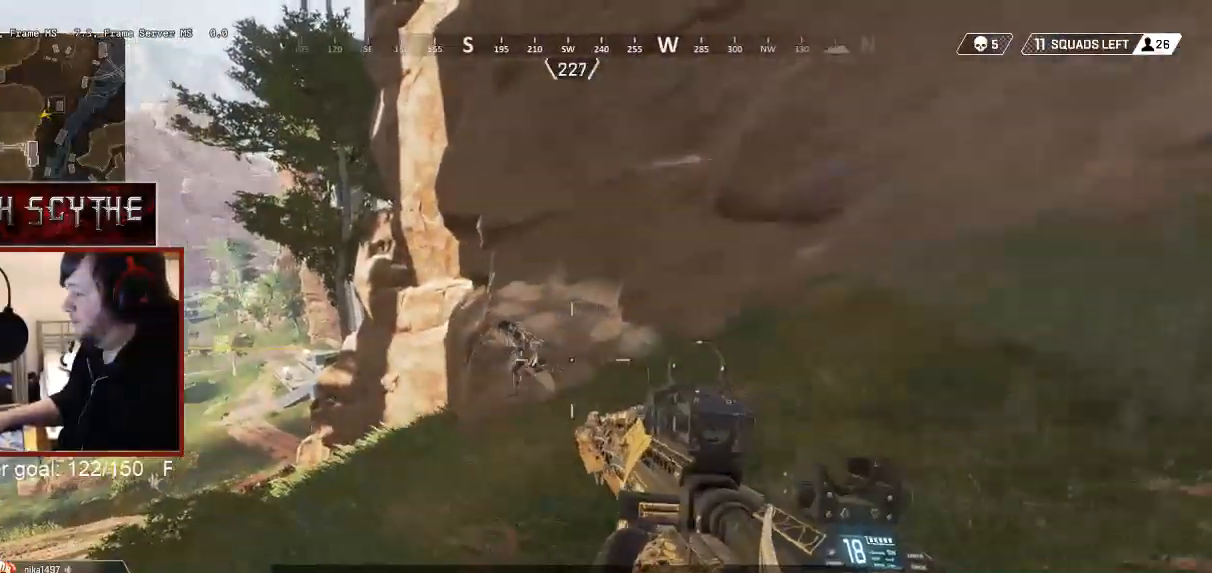
{"keys": ["w"], "mouse": [], "events": [[33, "w", "up"], [267, "mouse_left", "down"], [317, "a", "up"], [317, "d", "down"], [367, "d", "up"], [367, "mouse_left", "up"], [467, "w", "down"]]}
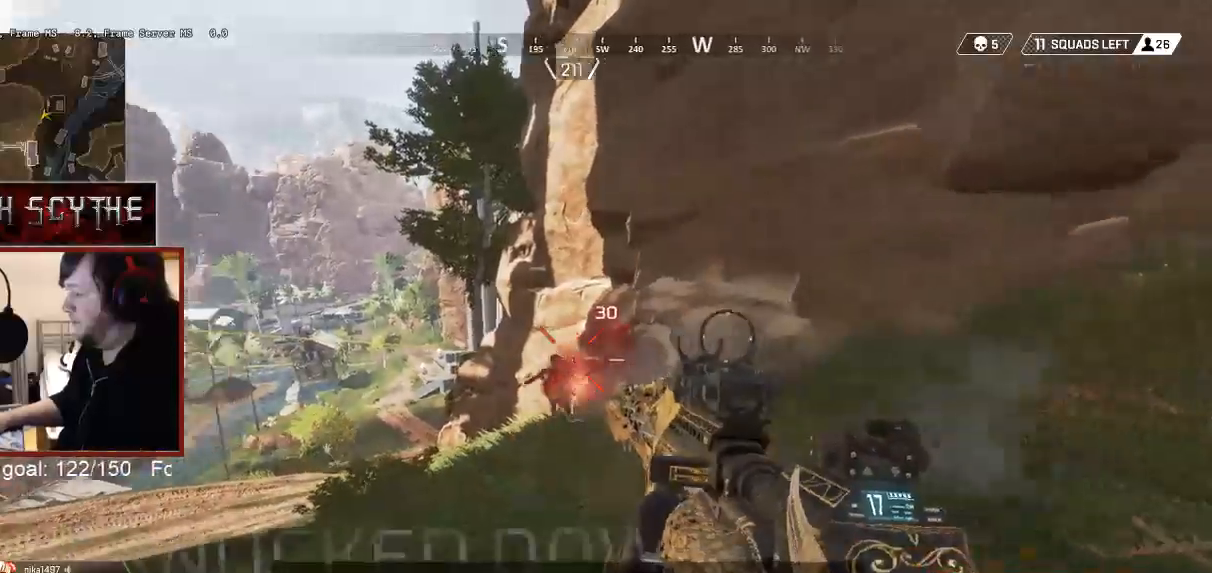
{"keys": ["shift", "w"], "mouse": [], "events": [[67, "mouse_left", "down"], [133, "mouse_left", "up"], [417, "shift", "down"]]}
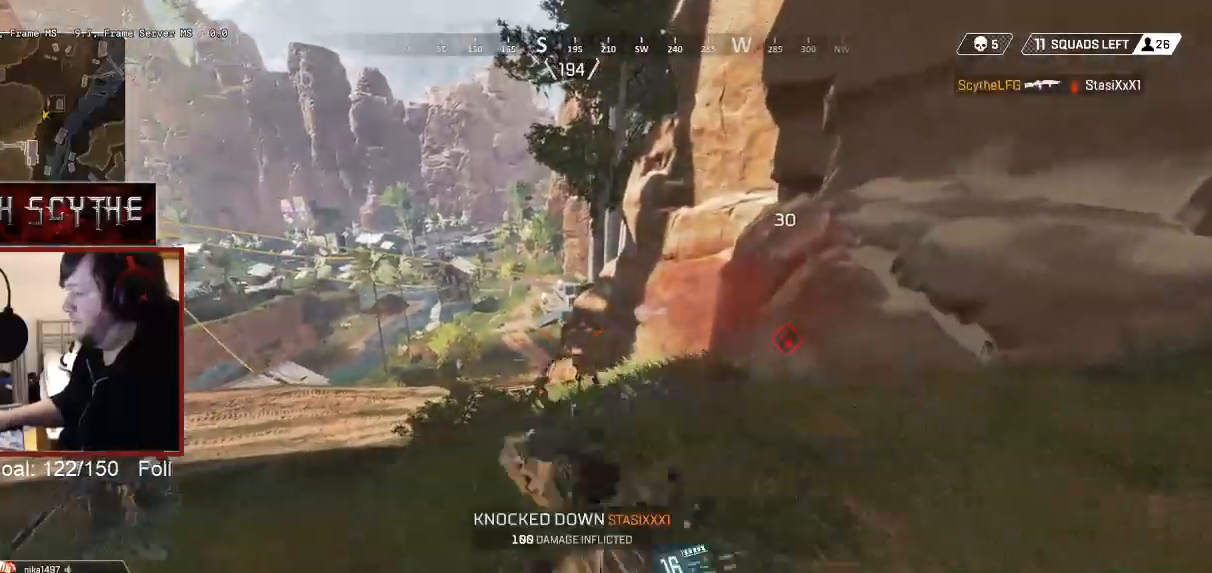
{"keys": ["d", "w"], "mouse": ["right"], "events": [[117, "d", "down"], [217, "shift", "up"], [233, "w", "up"], [267, "mouse_right", "down"], [467, "w", "down"]]}
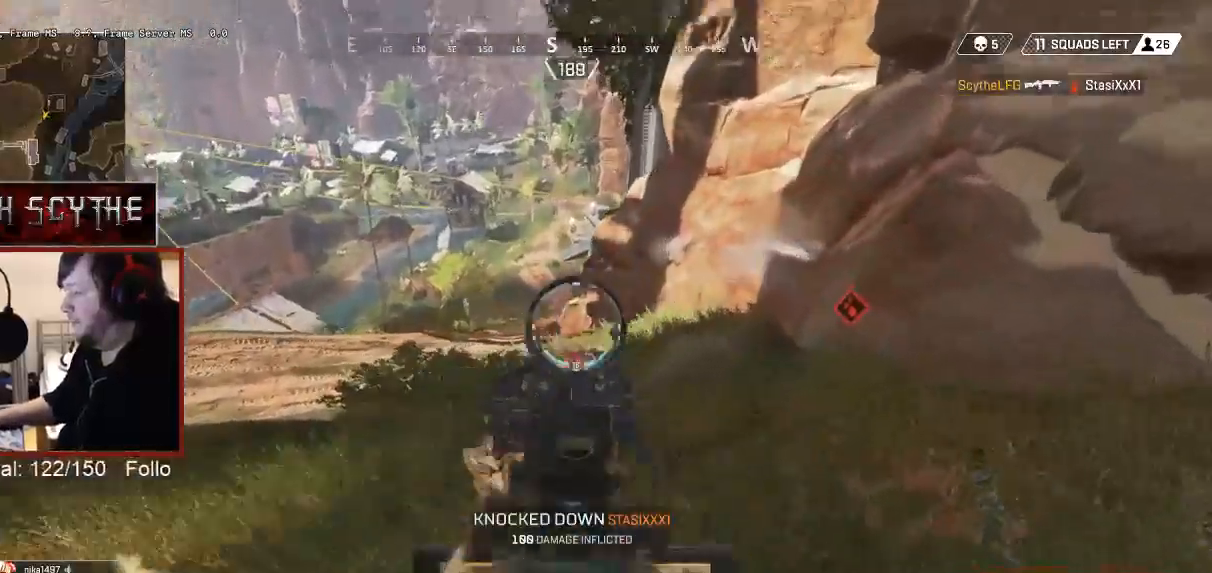
{"keys": ["d", "w"], "mouse": ["right"], "events": [[67, "d", "up"], [67, "mouse_left", "down"], [133, "mouse_left", "up"], [217, "mouse_left", "down"], [283, "mouse_left", "up"], [417, "mouse_left", "down"], [483, "d", "down"], [483, "mouse_left", "up"]]}
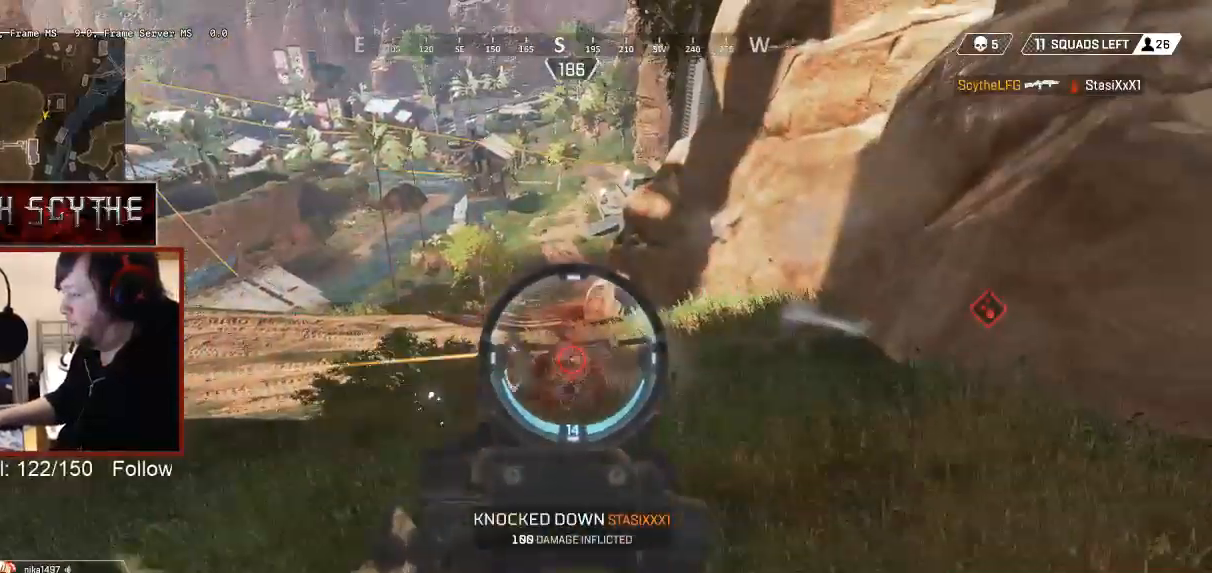
{"keys": ["d", "w"], "mouse": ["right"], "events": [[33, "w", "up"], [67, "mouse_left", "down"], [167, "mouse_left", "up"], [167, "s", "down"], [217, "mouse_left", "down"], [267, "s", "up"], [283, "mouse_left", "up"], [367, "mouse_left", "down"], [417, "w", "down"], [433, "mouse_left", "up"]]}
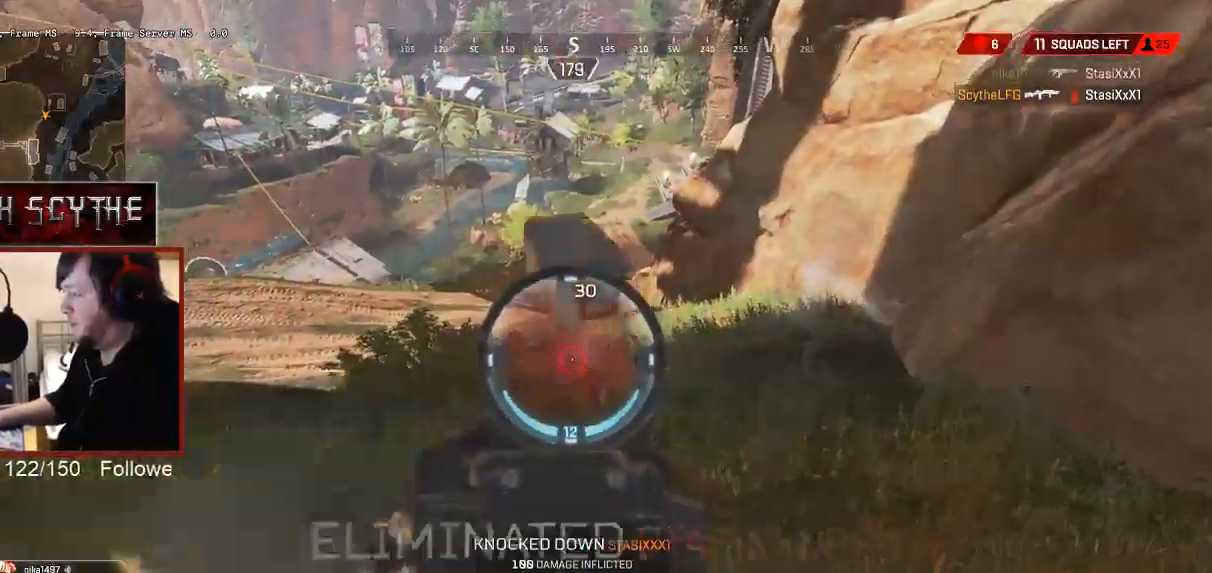
{"keys": ["shift", "w"], "mouse": [], "events": [[17, "d", "up"], [17, "mouse_left", "down"], [67, "mouse_left", "up"], [167, "mouse_left", "down"], [217, "mouse_left", "up"], [217, "mouse_right", "up"], [283, "r", "down"], [333, "shift", "down"], [383, "r", "up"]]}
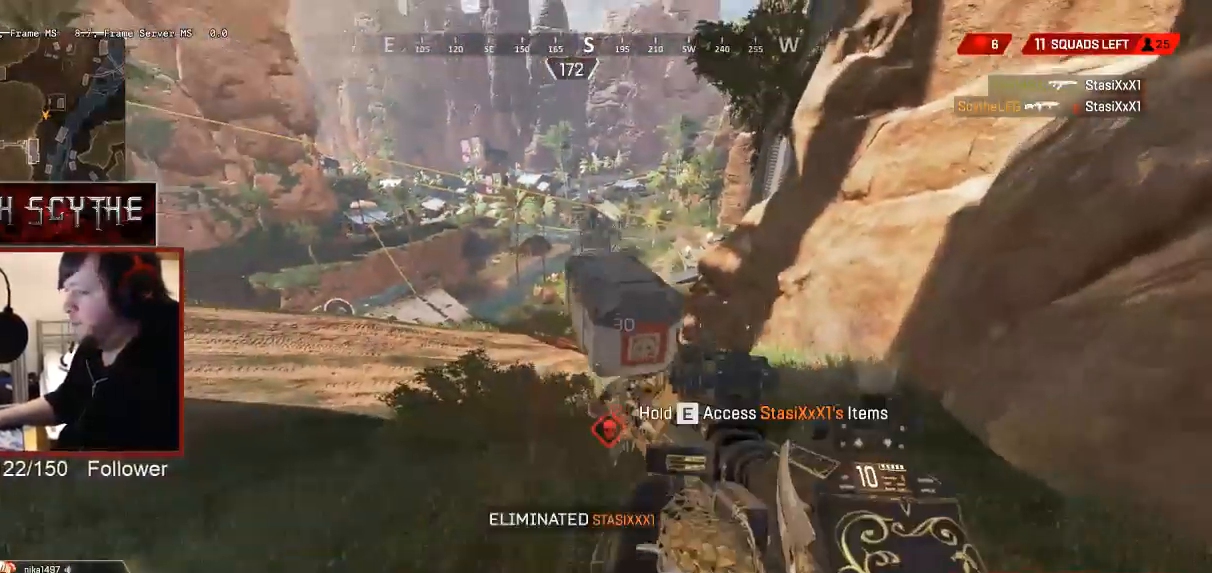
{"keys": ["d", "shift", "w"], "mouse": [], "events": [[33, "d", "down"]]}
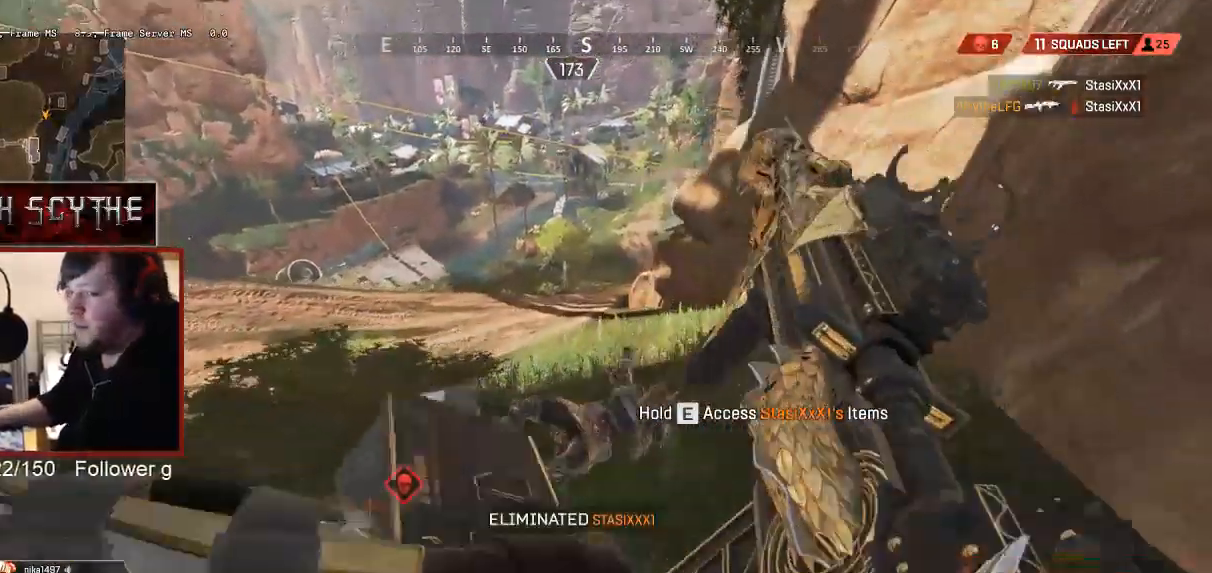
{"keys": ["a", "s"], "mouse": [], "events": [[233, "w", "up"], [283, "shift", "up"], [367, "s", "down"], [467, "a", "down"], [500, "d", "up"]]}
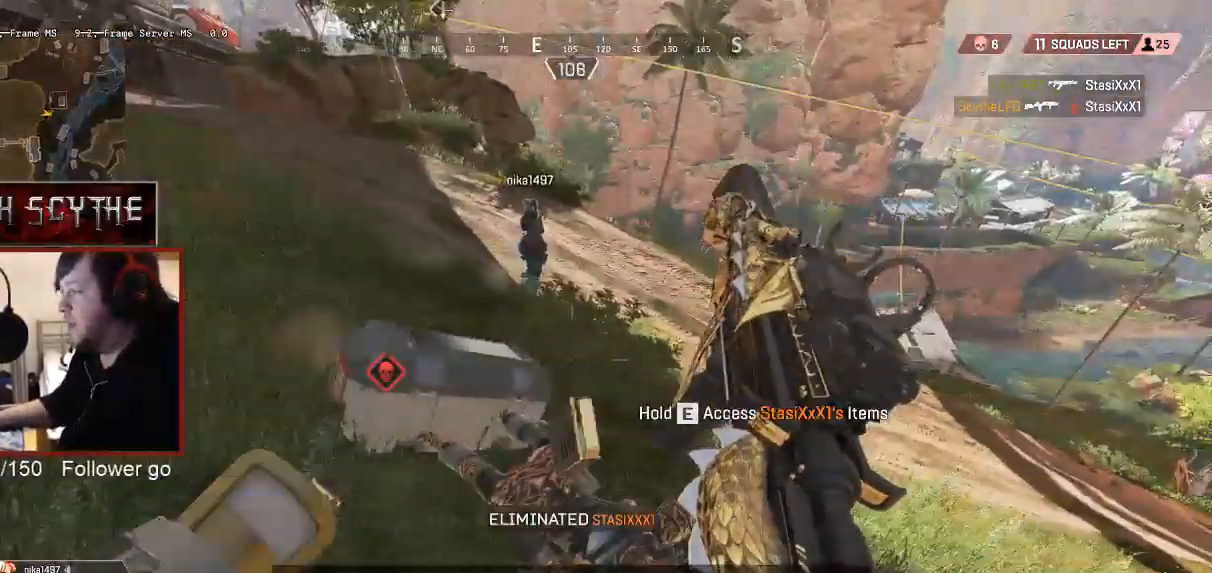
{"keys": ["a", "w"], "mouse": [], "events": [[33, "s", "up"], [267, "w", "down"]]}
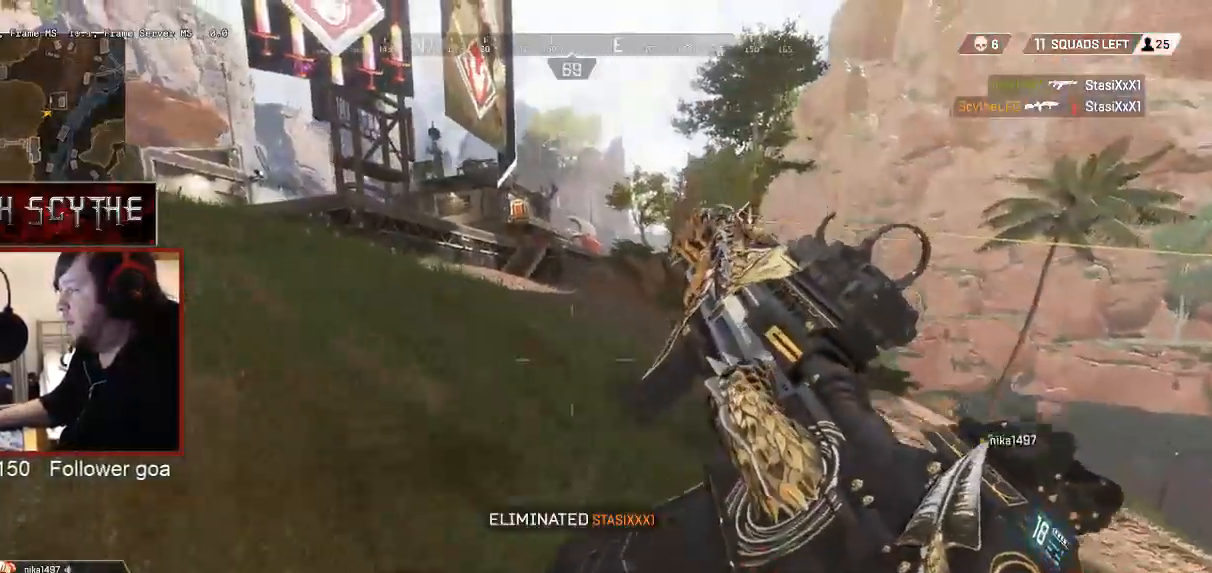
{"keys": ["a", "w"], "mouse": [], "events": [[67, "a", "up"], [67, "d", "down"], [83, "w", "up"], [267, "w", "down"], [367, "d", "up"], [467, "a", "down"]]}
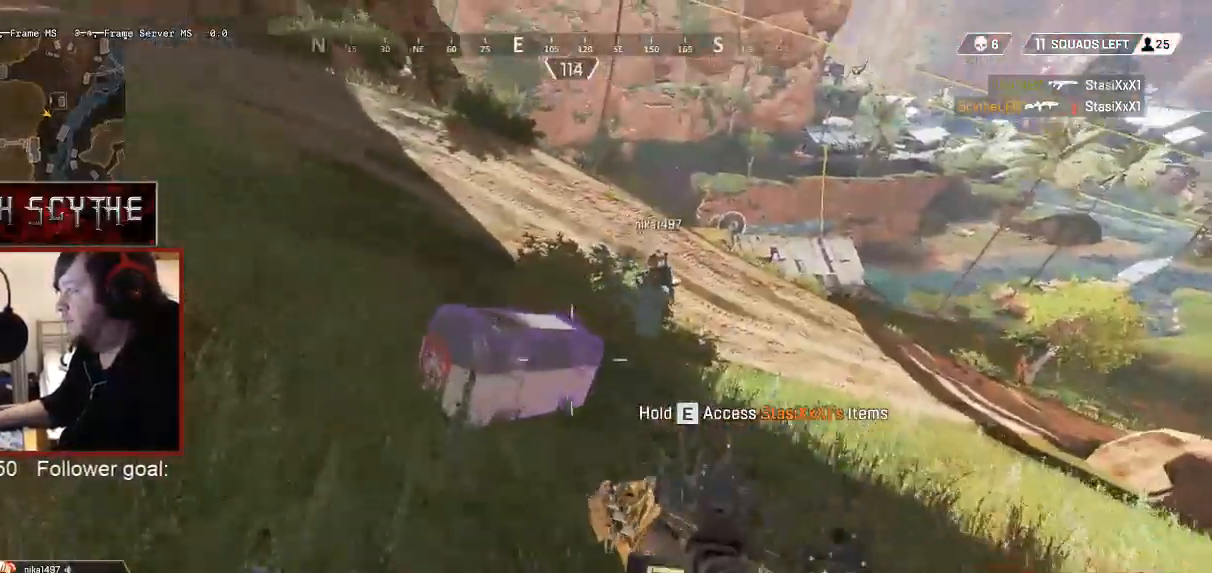
{"keys": ["e", "w"], "mouse": [], "events": [[67, "e", "down"], [67, "w", "up"], [83, "a", "up"], [433, "w", "down"]]}
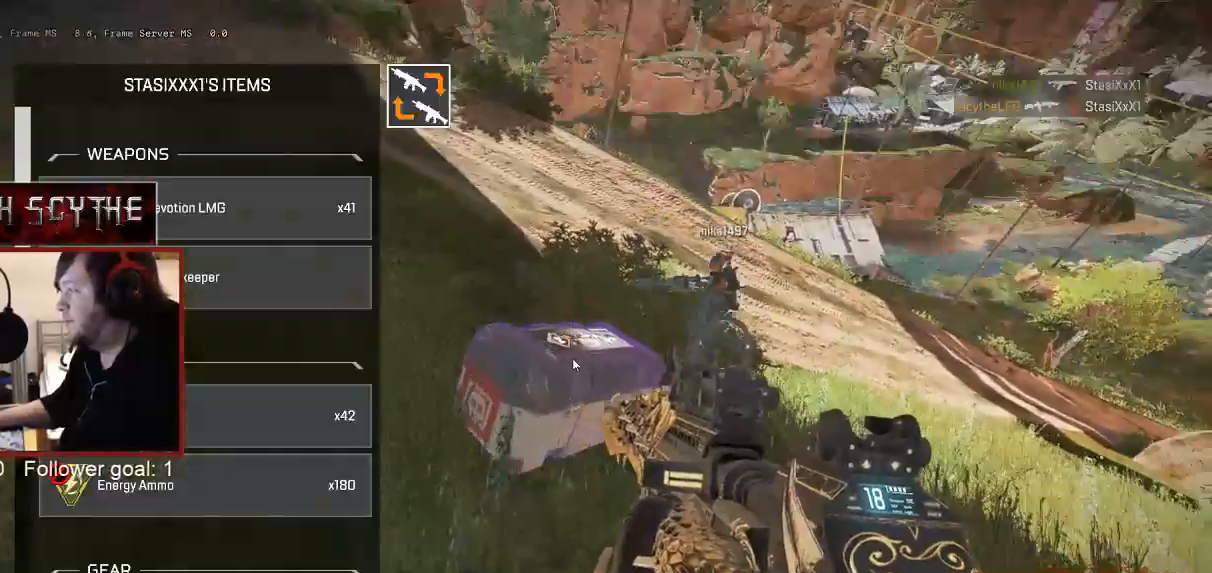
{"keys": ["w"], "mouse": [], "events": [[33, "a", "down"], [33, "e", "up"], [67, "w", "up"], [183, "s", "down"], [267, "a", "up"], [267, "d", "down"], [317, "s", "up"], [417, "w", "down"], [483, "d", "up"]]}
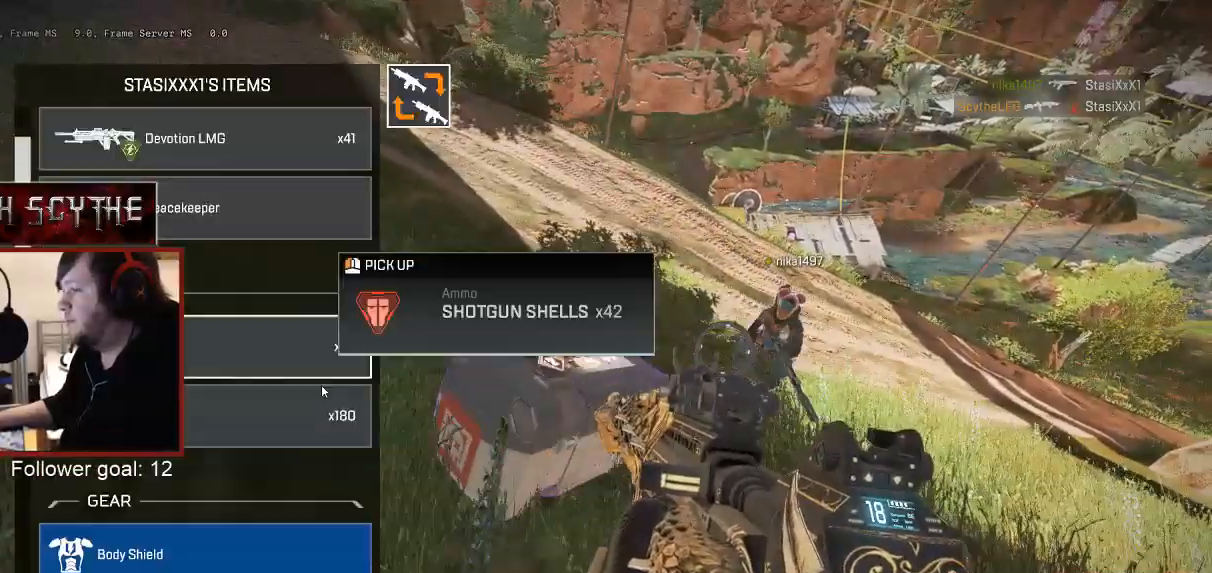
{"keys": ["w"], "mouse": [], "events": [[67, "a", "down"], [67, "w", "up"], [183, "s", "down"], [267, "a", "up"], [283, "d", "down"], [317, "s", "up"], [433, "w", "down"], [483, "d", "up"]]}
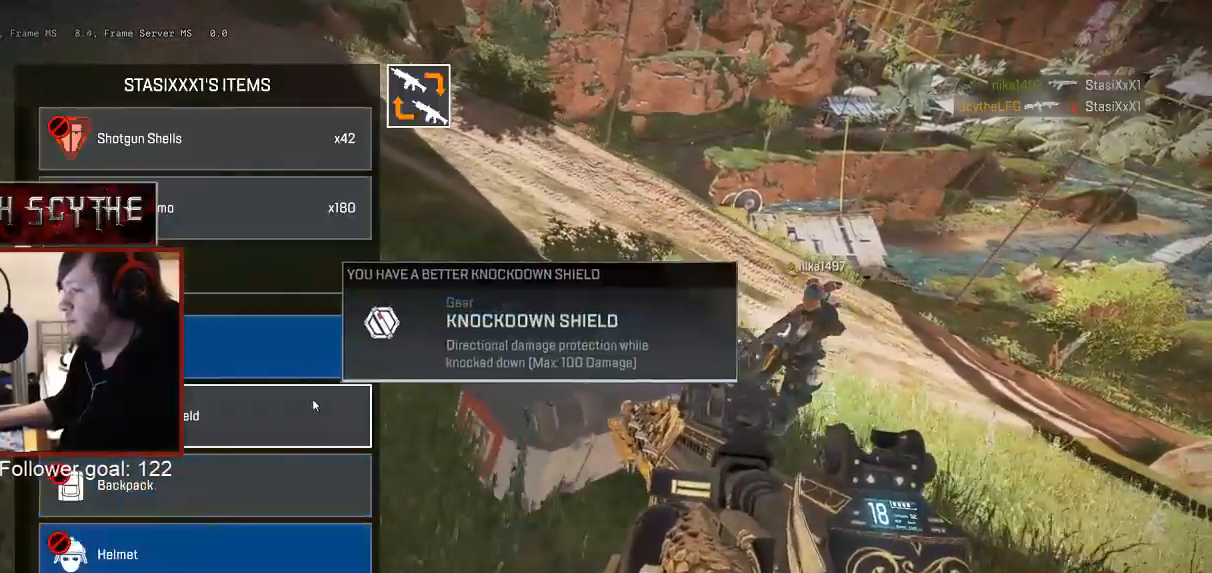
{"keys": ["w"], "mouse": [], "events": [[67, "a", "down"], [67, "w", "up"], [217, "s", "down"], [233, "a", "up"], [267, "mouse_wheel", "down"], [317, "d", "down"], [317, "mouse_wheel", "up"], [317, "s", "up"], [433, "w", "down"], [483, "d", "up"]]}